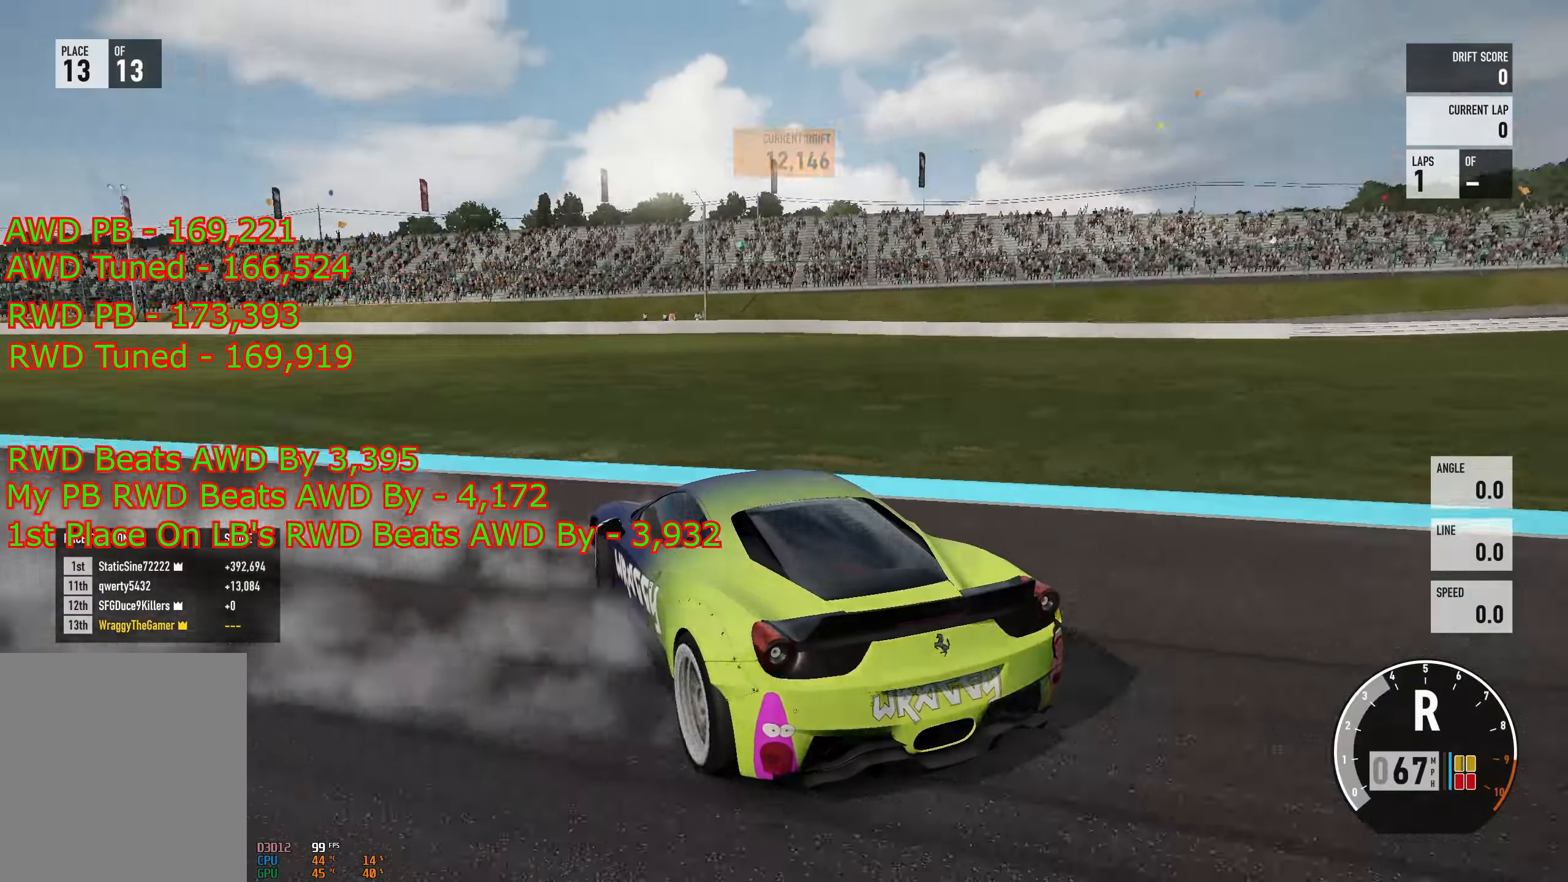
Gameplay with a controller (Xbox layout); each line is a JSON object with the inputs held at the frame after it. "events" lists button and stick changes between this image and that frame as [ms after this image, input, new state], when the widget could be followed in between.
{"buttons": ["R2"], "left_stick": "right", "right_stick": "down", "events": [[33, "left_stick", "right"], [184, "left_stick", "center"], [300, "left_stick", "right"]]}
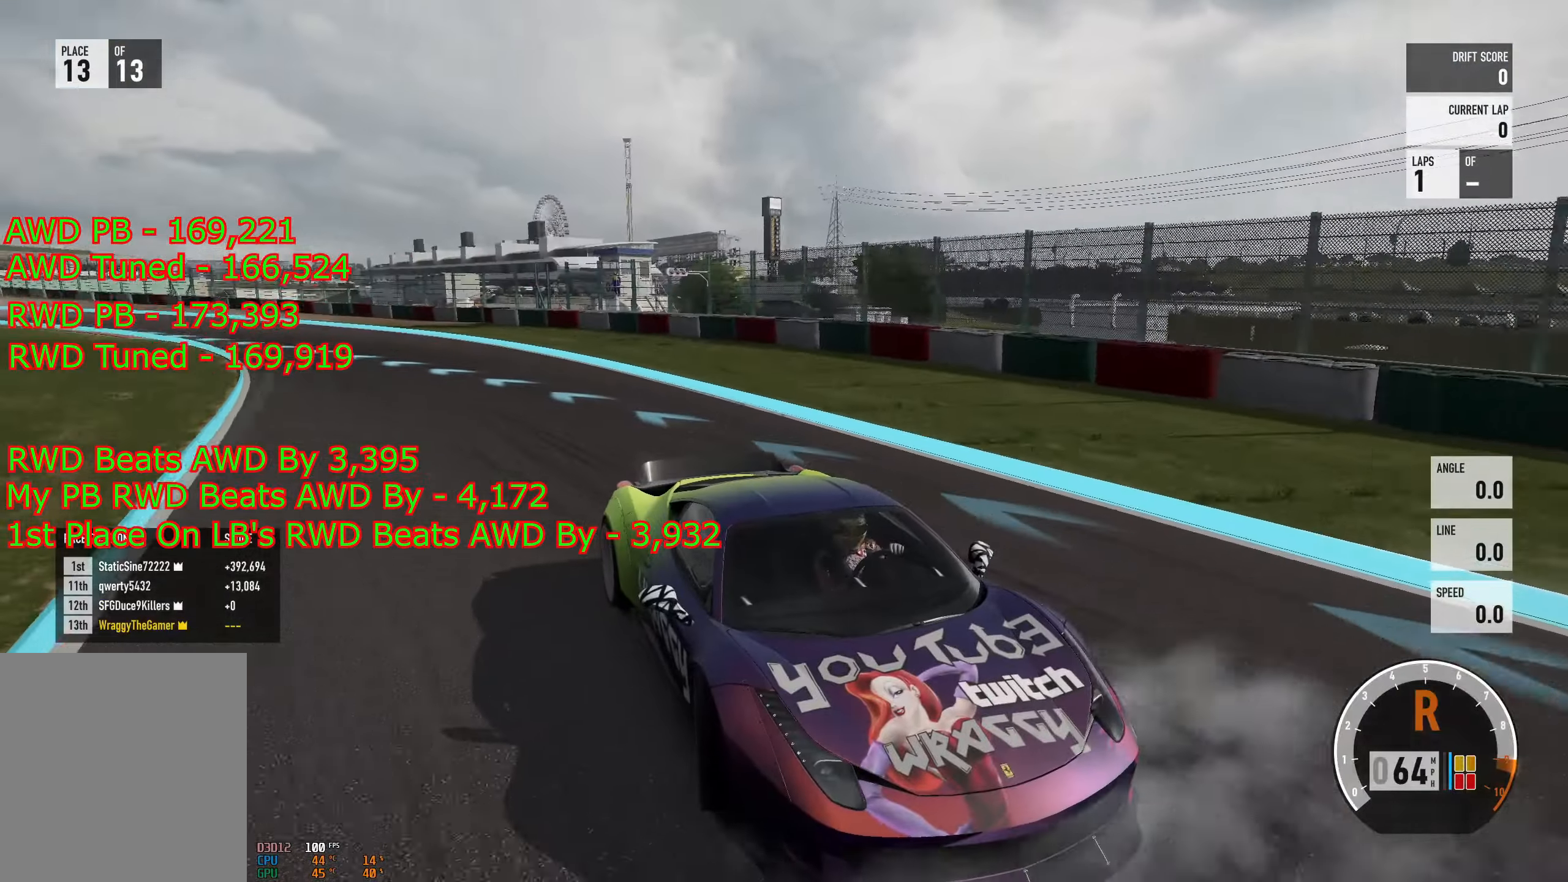
{"buttons": ["R2"], "left_stick": "center", "right_stick": "down", "events": [[51, "left_stick", "center"]]}
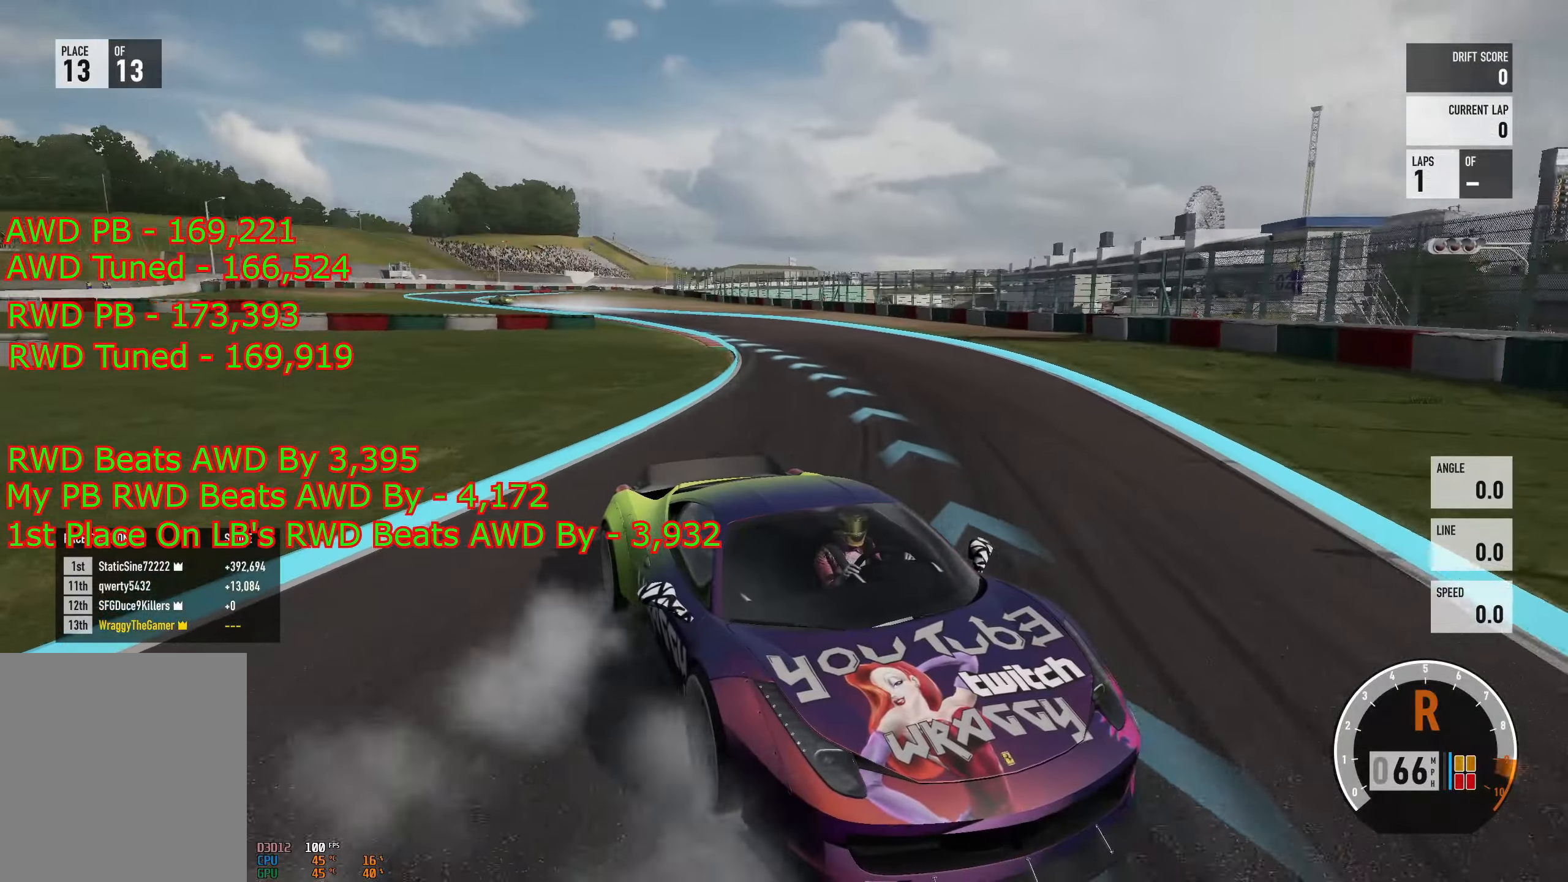
{"buttons": ["R2"], "left_stick": "right", "right_stick": "down", "events": [[67, "R2", "up"], [250, "R2", "down"], [334, "left_stick", "right"]]}
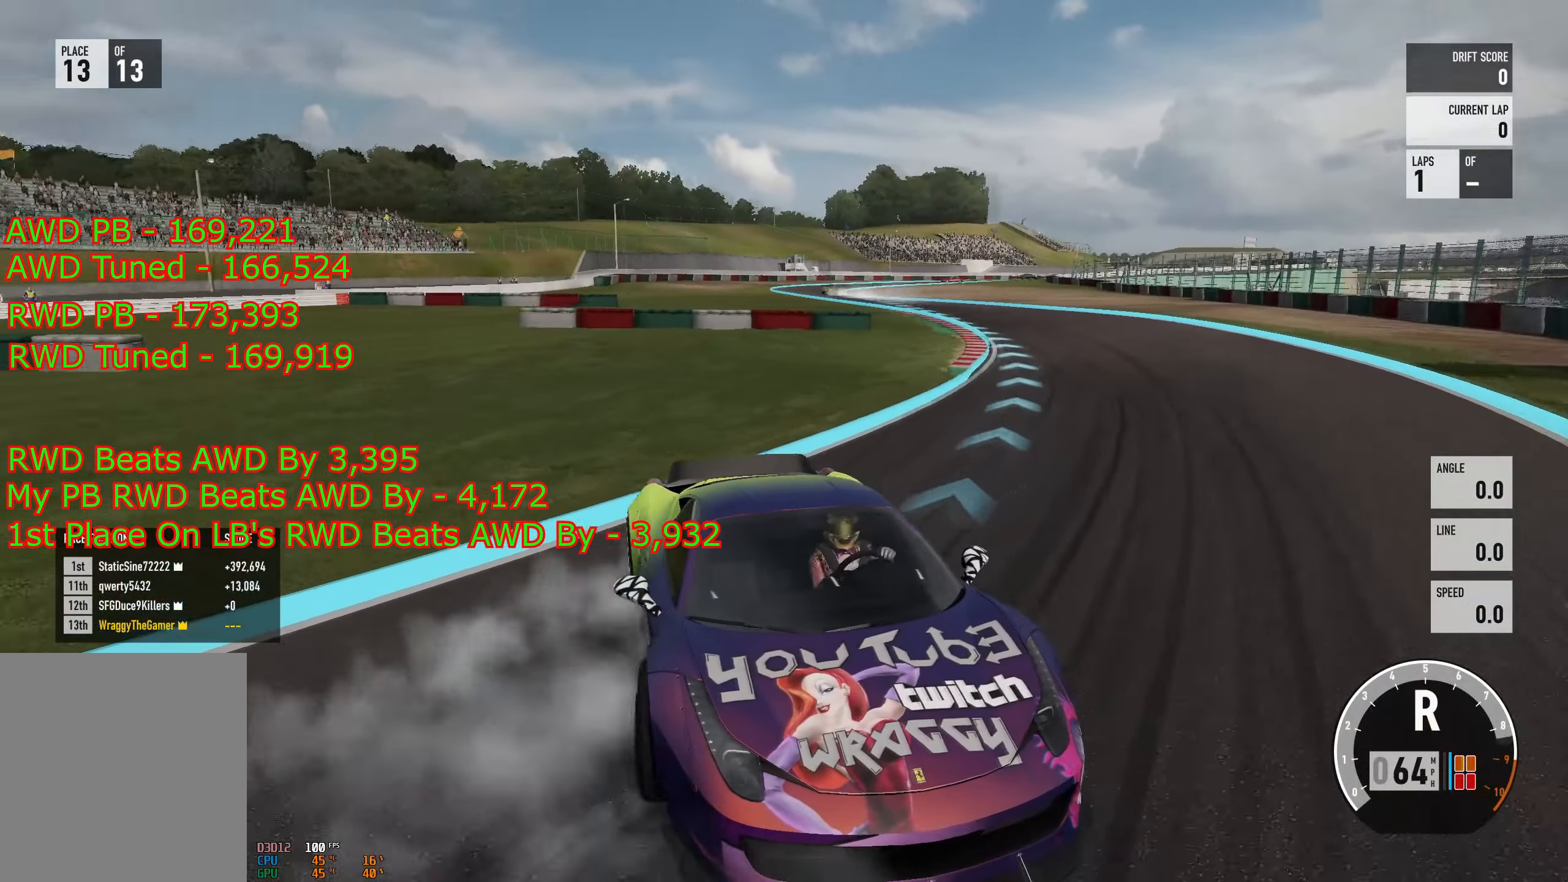
{"buttons": ["R2"], "left_stick": "center", "right_stick": "down", "events": [[234, "R2", "up"], [418, "left_stick", "center"], [451, "R2", "down"]]}
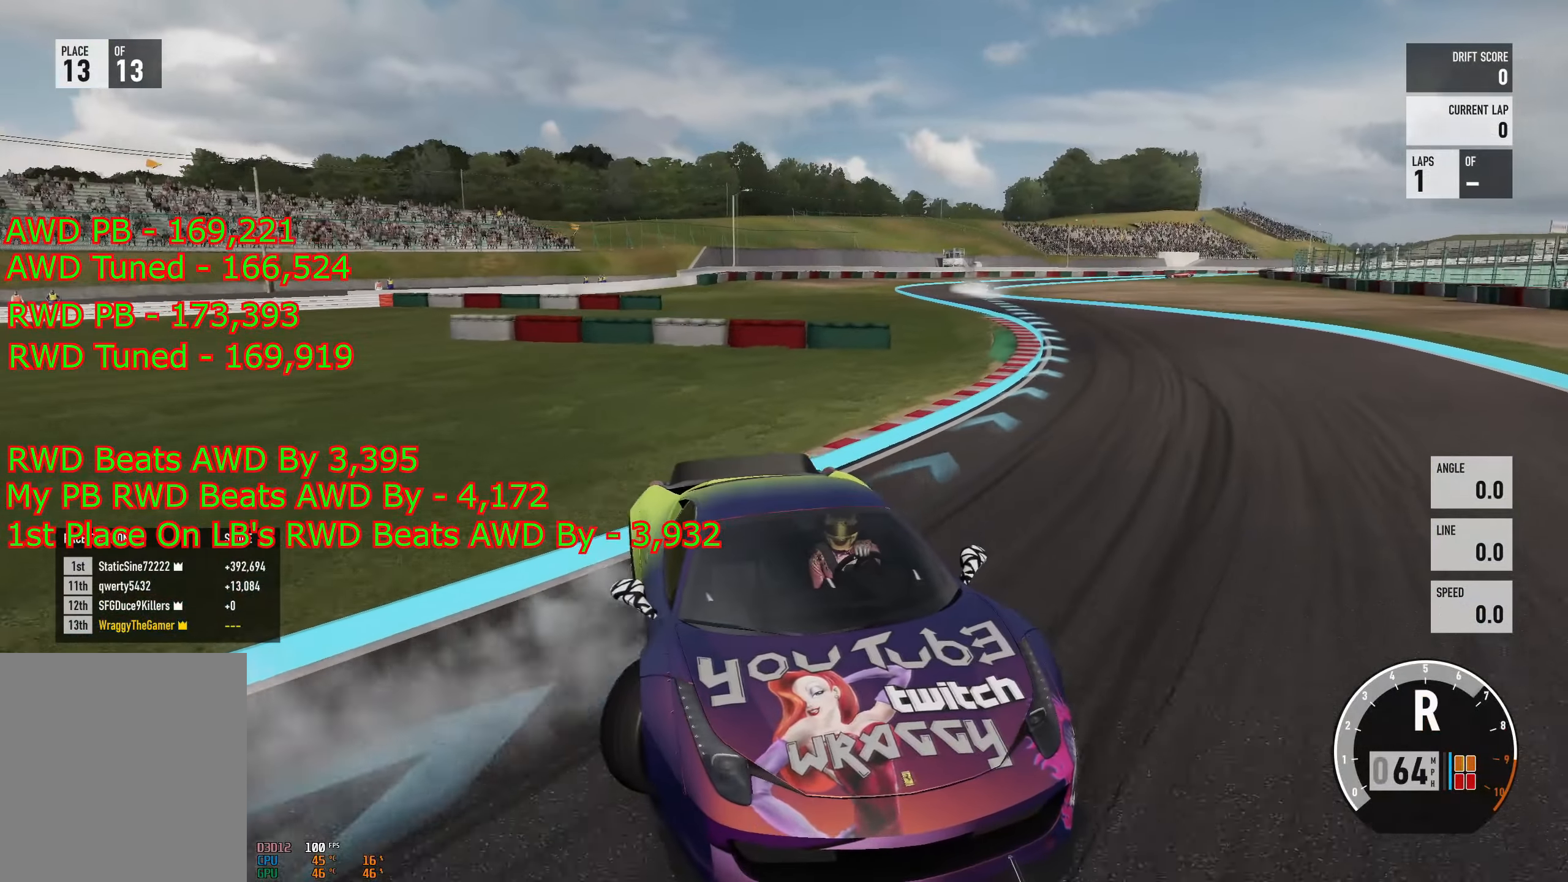
{"buttons": ["R2"], "left_stick": "right", "right_stick": "down", "events": [[350, "left_stick", "right"], [384, "R2", "up"], [500, "R2", "down"]]}
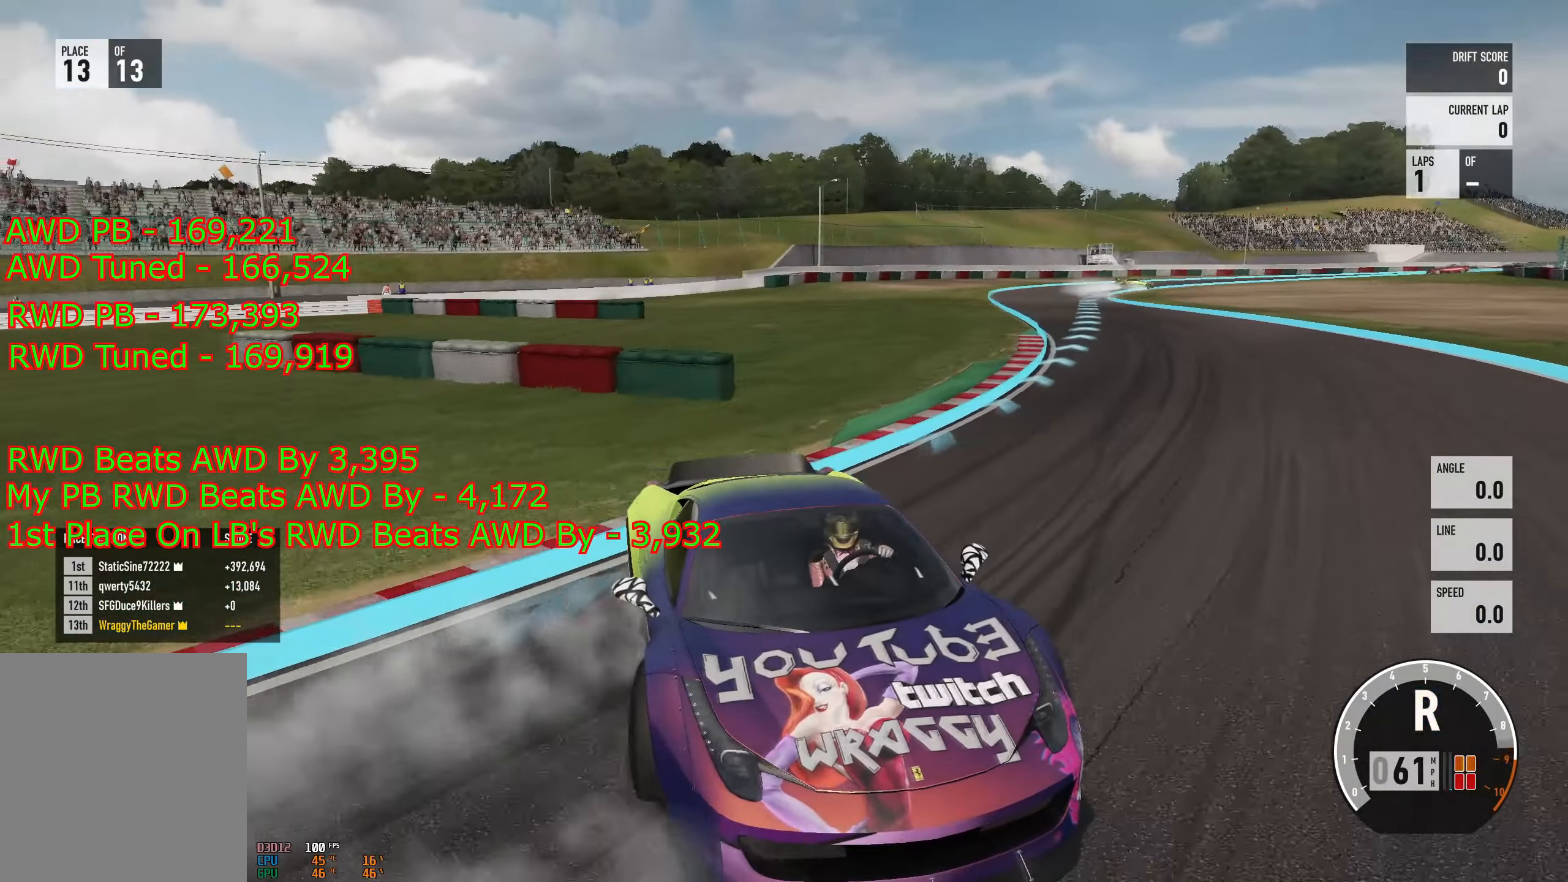
{"buttons": ["R2"], "left_stick": "right", "right_stick": "down", "events": [[184, "left_stick", "center"], [284, "R2", "up"], [334, "left_stick", "right"], [384, "R2", "down"]]}
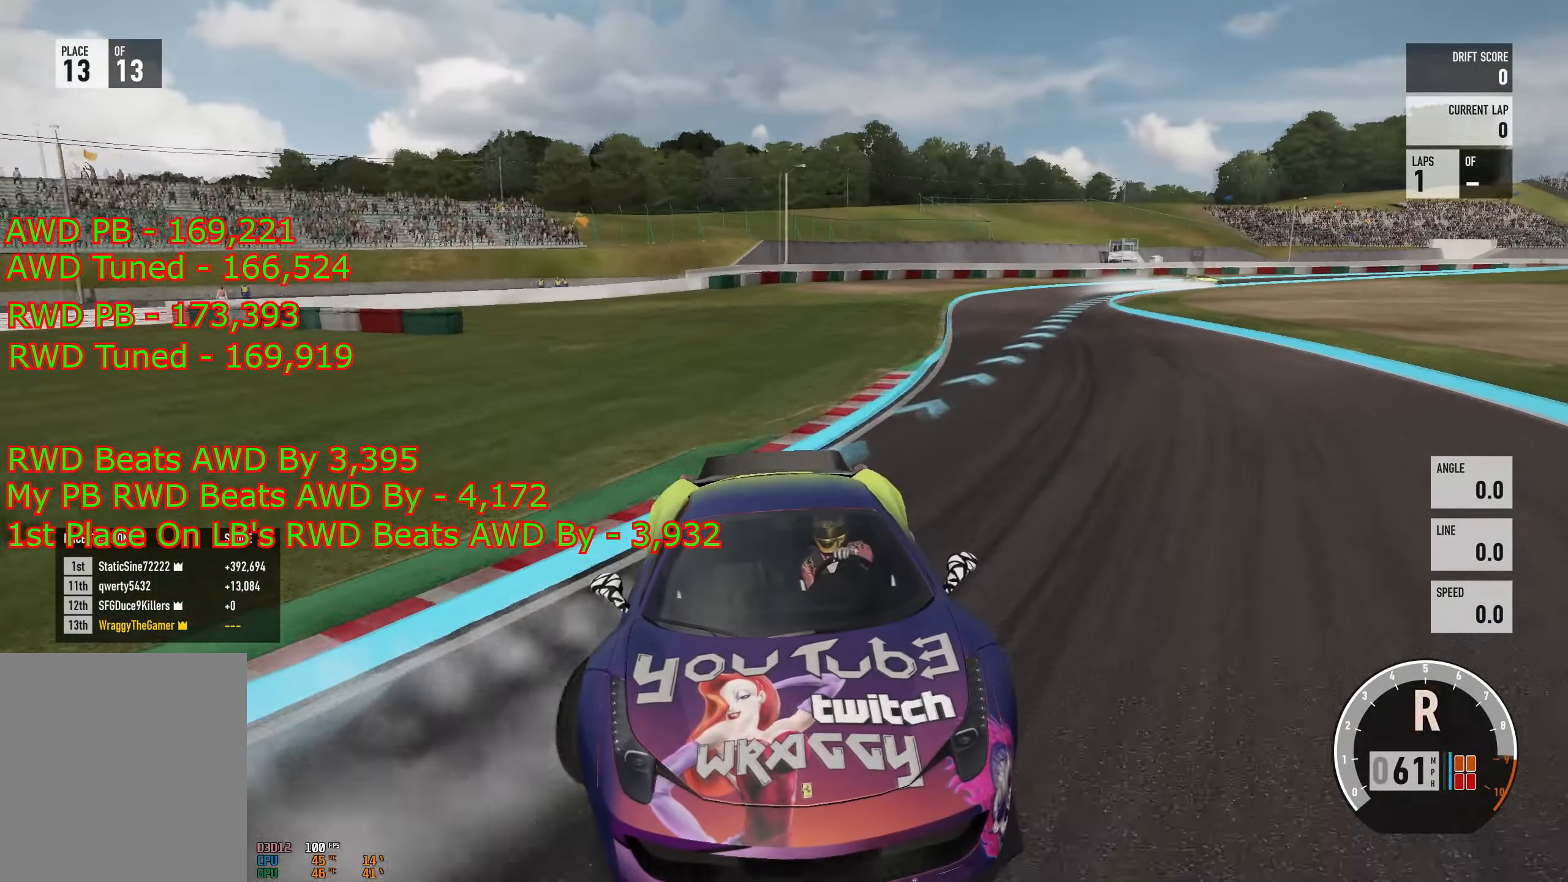
{"buttons": ["R2"], "left_stick": "center", "right_stick": "down", "events": [[117, "left_stick", "center"], [133, "R2", "up"], [200, "R2", "down"], [284, "left_stick", "right"], [400, "left_stick", "center"]]}
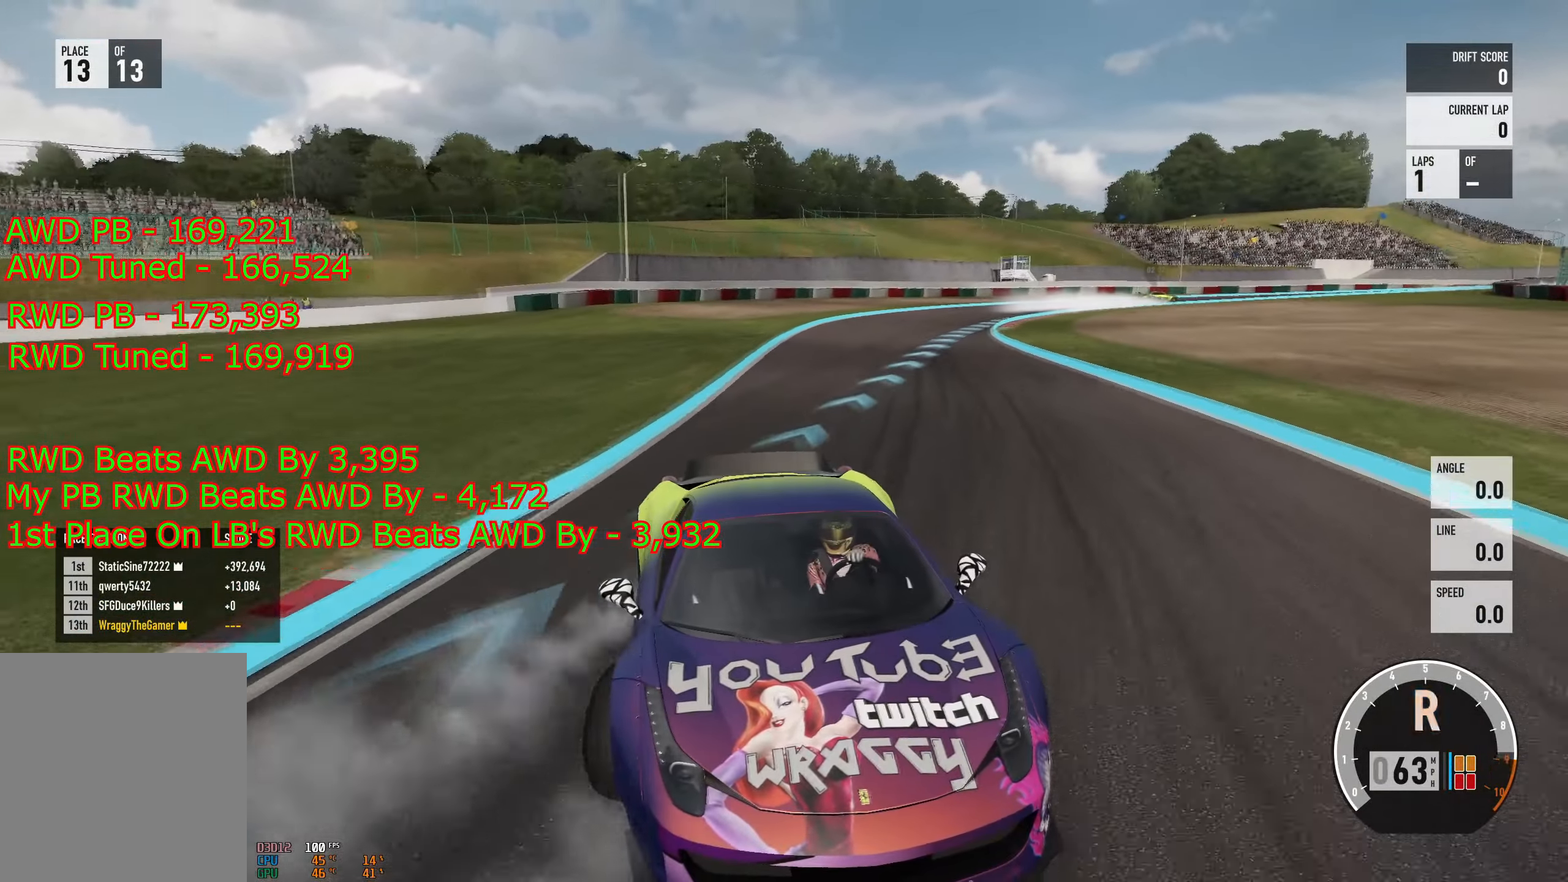
{"buttons": ["R2"], "left_stick": "left", "right_stick": "down", "events": [[267, "left_stick", "left"]]}
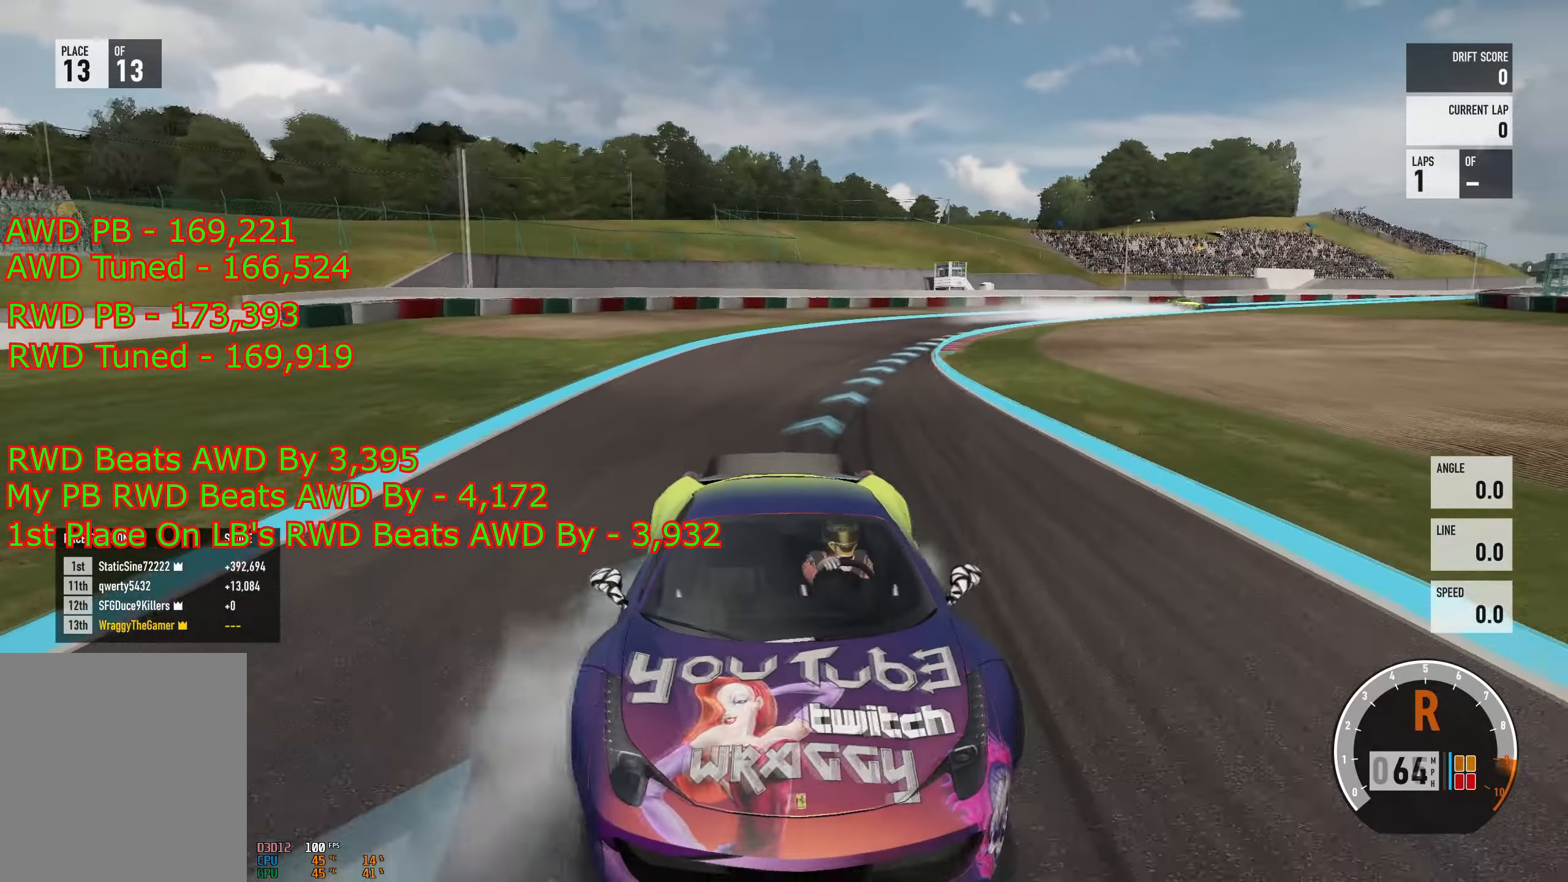
{"buttons": ["R2"], "left_stick": "center", "right_stick": "down", "events": [[67, "left_stick", "center"], [234, "left_stick", "left"], [300, "R2", "up"], [434, "left_stick", "center"], [500, "R2", "down"]]}
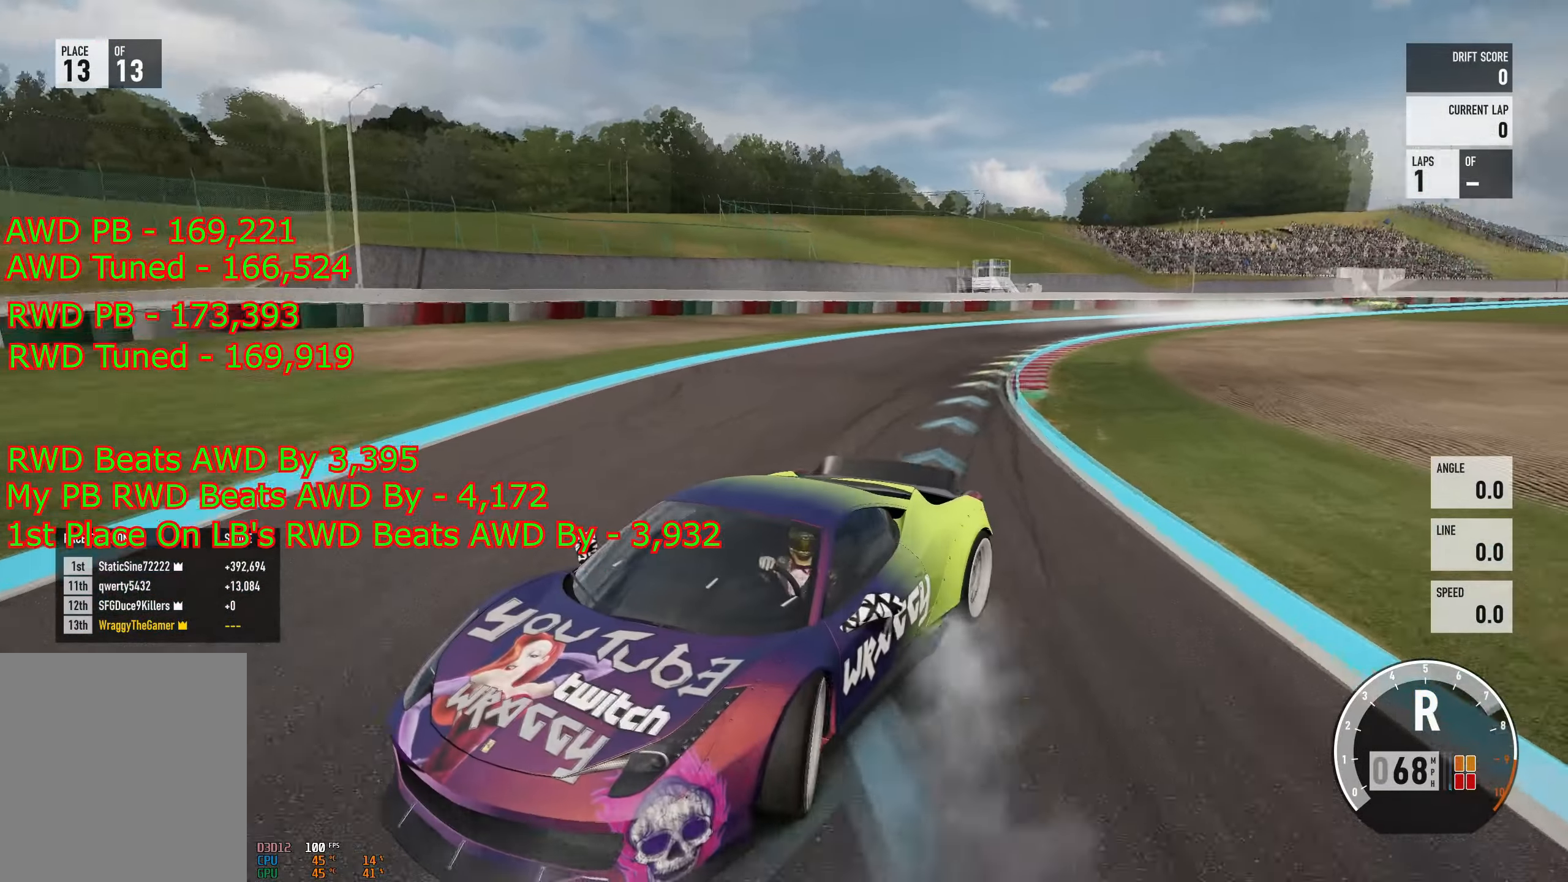
{"buttons": ["R2"], "left_stick": "left", "right_stick": "down", "events": [[67, "left_stick", "left"], [184, "R2", "up"], [234, "left_stick", "center"], [284, "R2", "down"], [401, "left_stick", "left"]]}
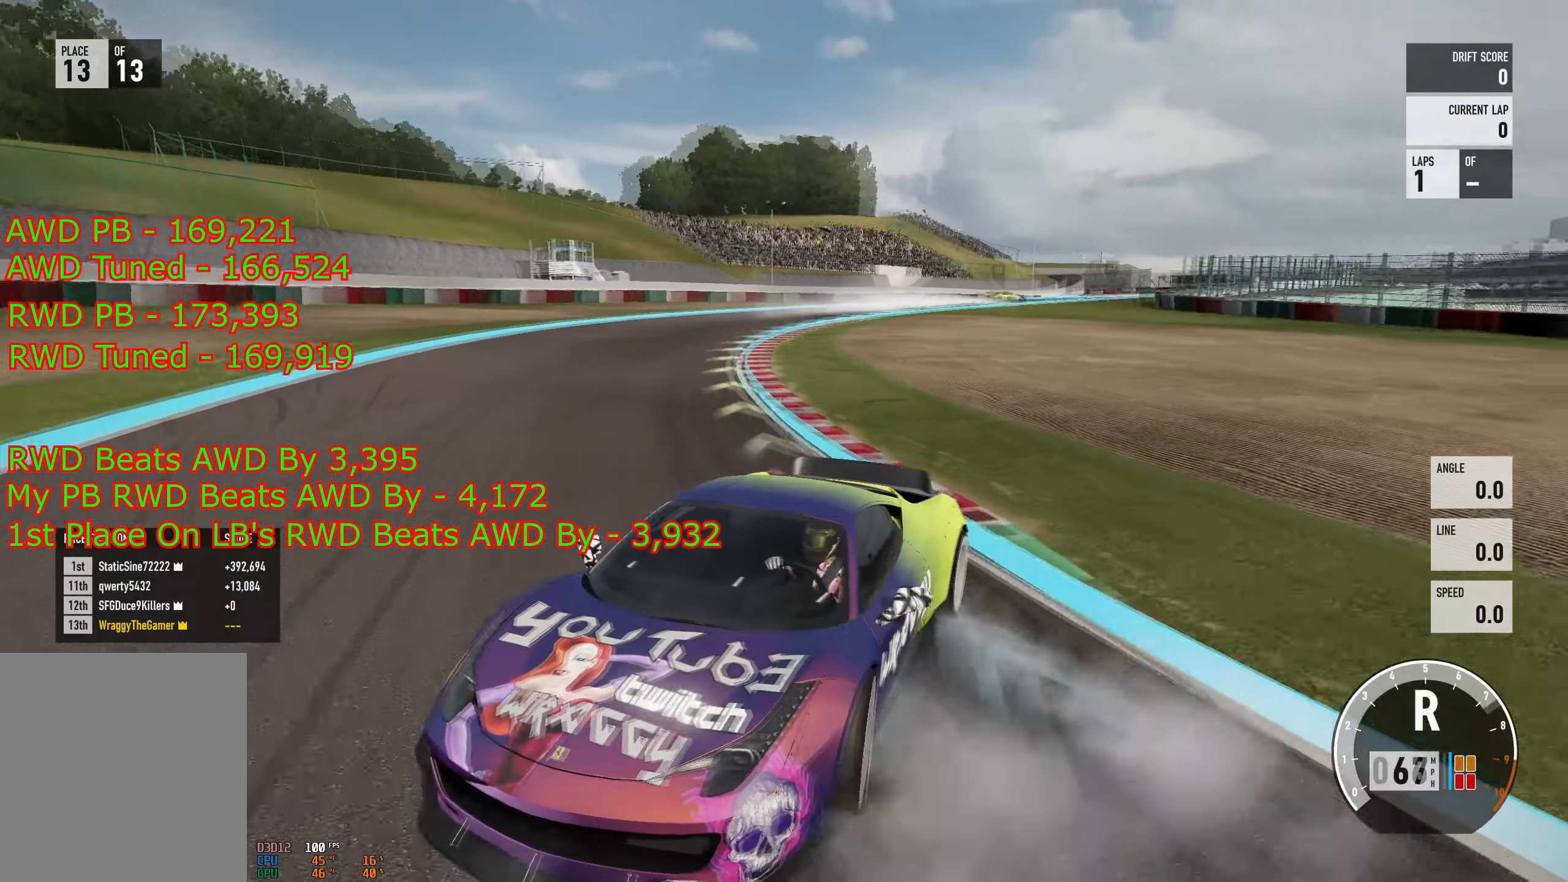
{"buttons": [], "left_stick": "left", "right_stick": "down", "events": [[84, "R2", "up"], [134, "R2", "down"], [234, "left_stick", "center"], [317, "left_stick", "left"], [434, "R2", "up"]]}
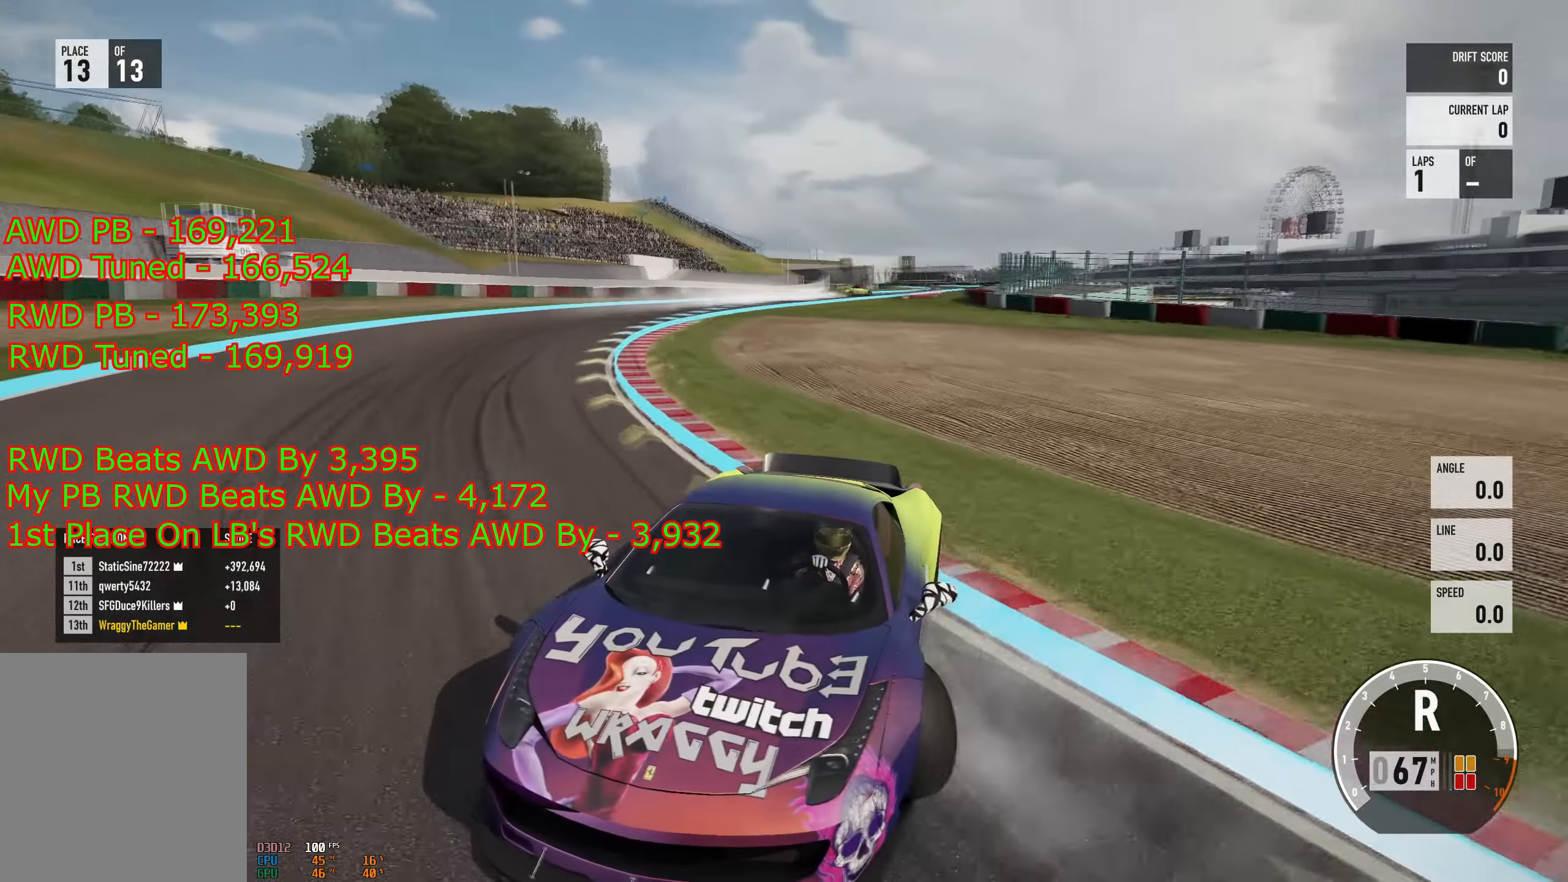
{"buttons": ["R2"], "left_stick": "center", "right_stick": "down", "events": [[133, "left_stick", "center"], [233, "left_stick", "left"], [333, "R2", "down"], [417, "left_stick", "center"]]}